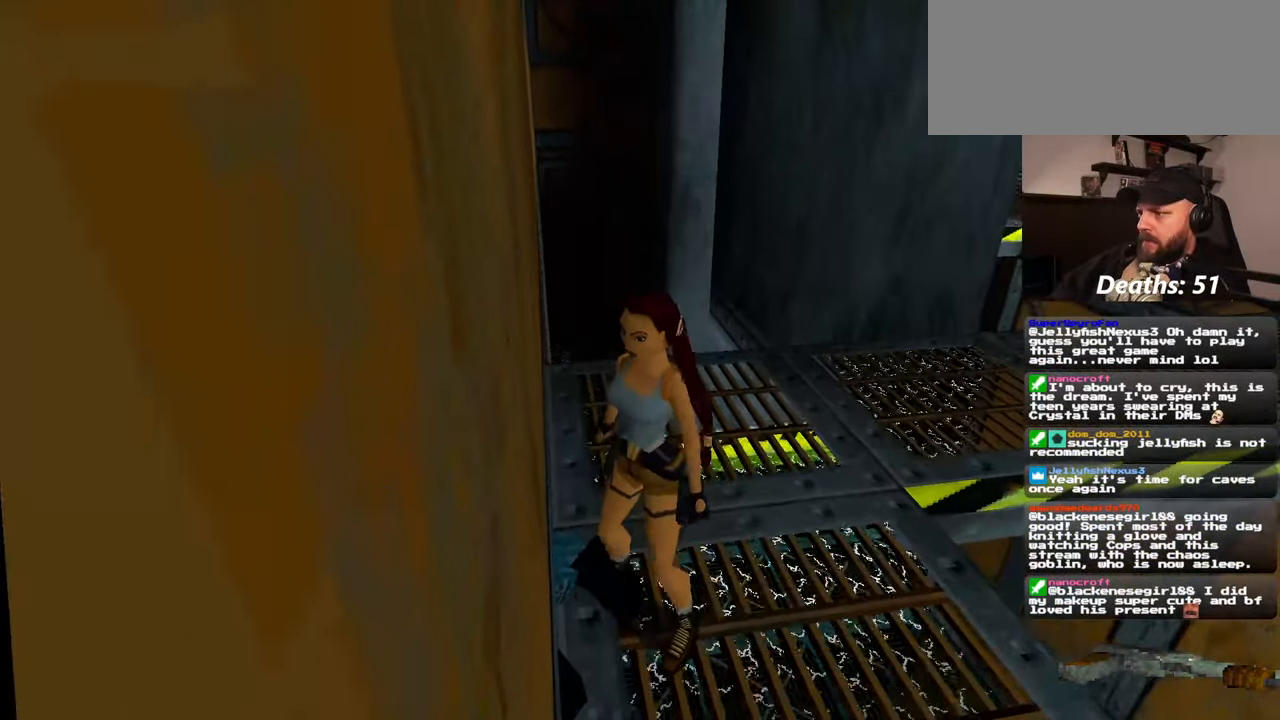
Gameplay with a controller (PlayStation layout); each line is a JSON object with the inputs held at the frame after it. "events" lists button and stick changes between this image and that frame as [ms after this image, input, new state], when the widget could be followed in between. Not read: L2 L3 R2 R3 START.
{"buttons": [], "left_stick": "up", "right_stick": "center", "events": [[267, "left_stick", "up"]]}
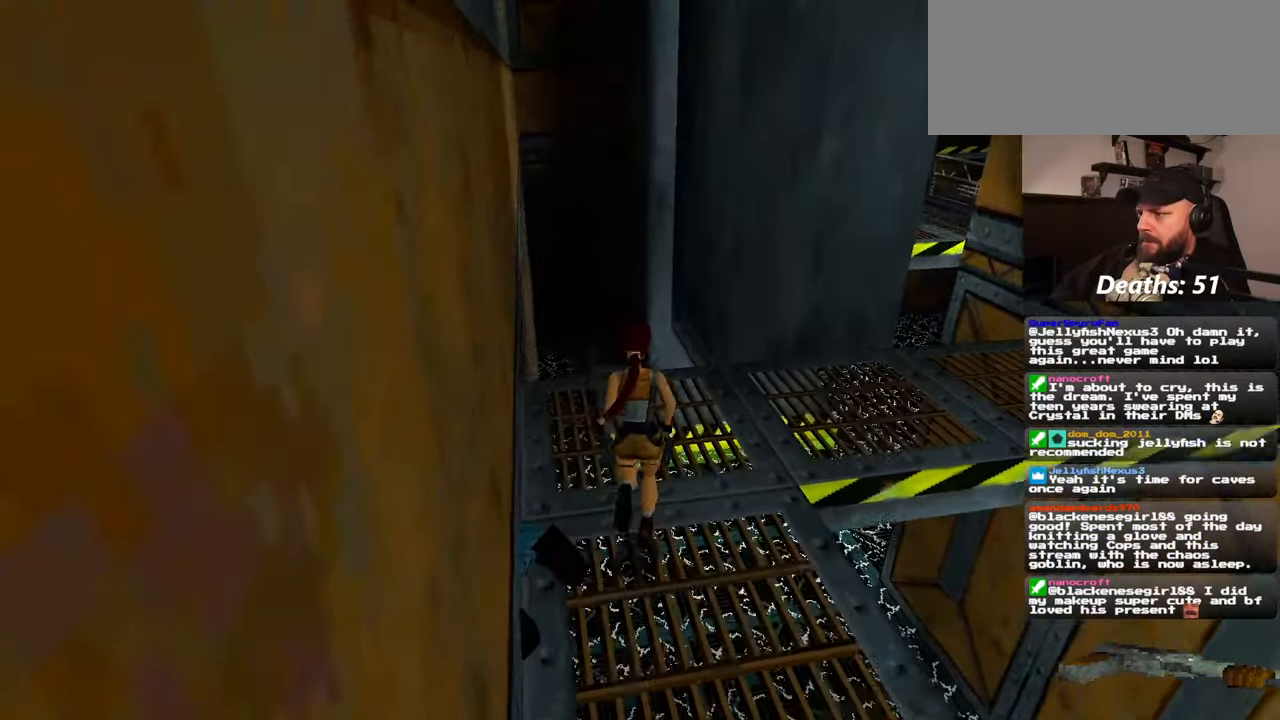
{"buttons": [], "left_stick": "up-right", "right_stick": "left", "events": [[117, "left_stick", "up-right"], [367, "right_stick", "left"]]}
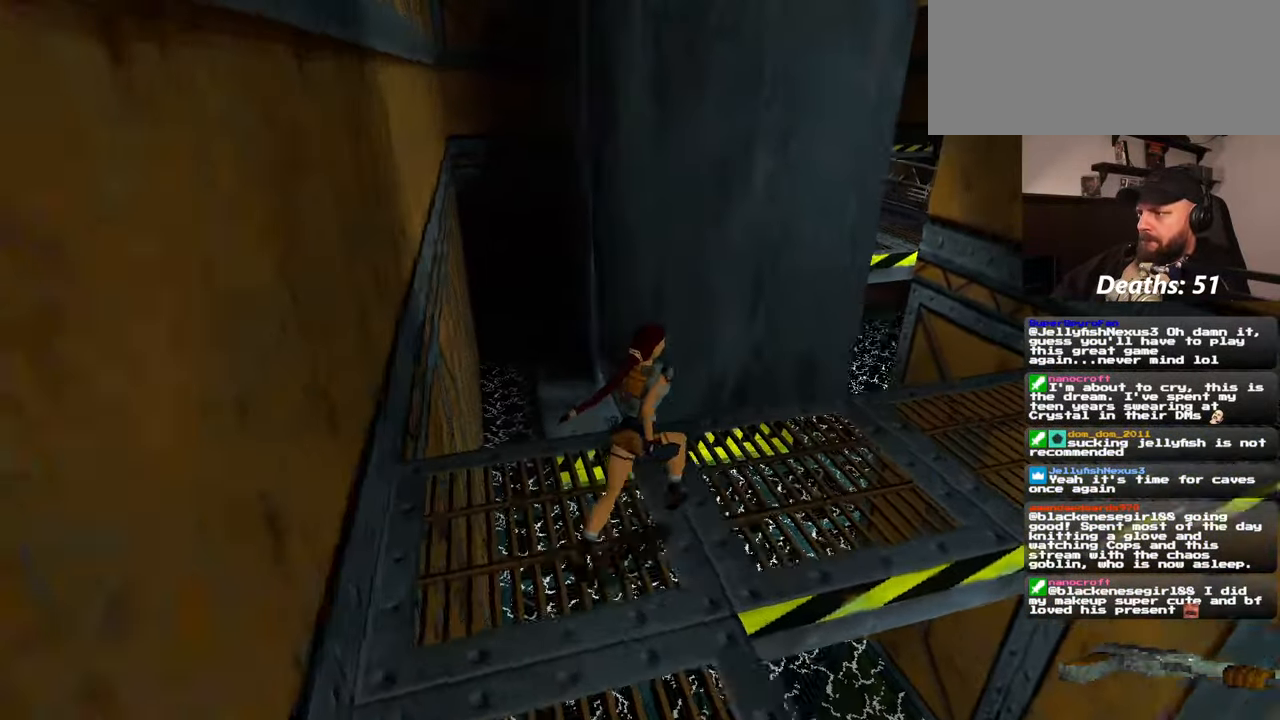
{"buttons": [], "left_stick": "right", "right_stick": "down-left", "events": [[34, "right_stick", "center"], [100, "left_stick", "right"], [417, "right_stick", "down-left"]]}
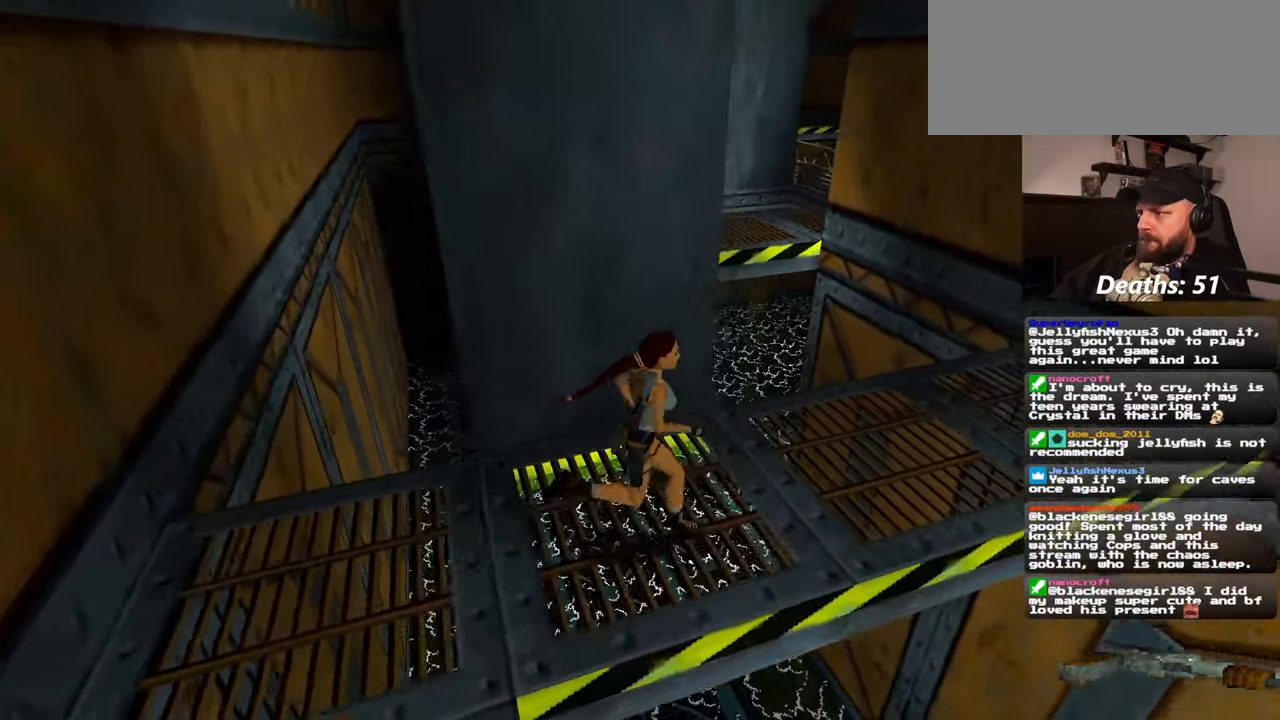
{"buttons": [], "left_stick": "right", "right_stick": "center", "events": [[100, "right_stick", "center"], [317, "right_stick", "down-left"], [484, "right_stick", "center"]]}
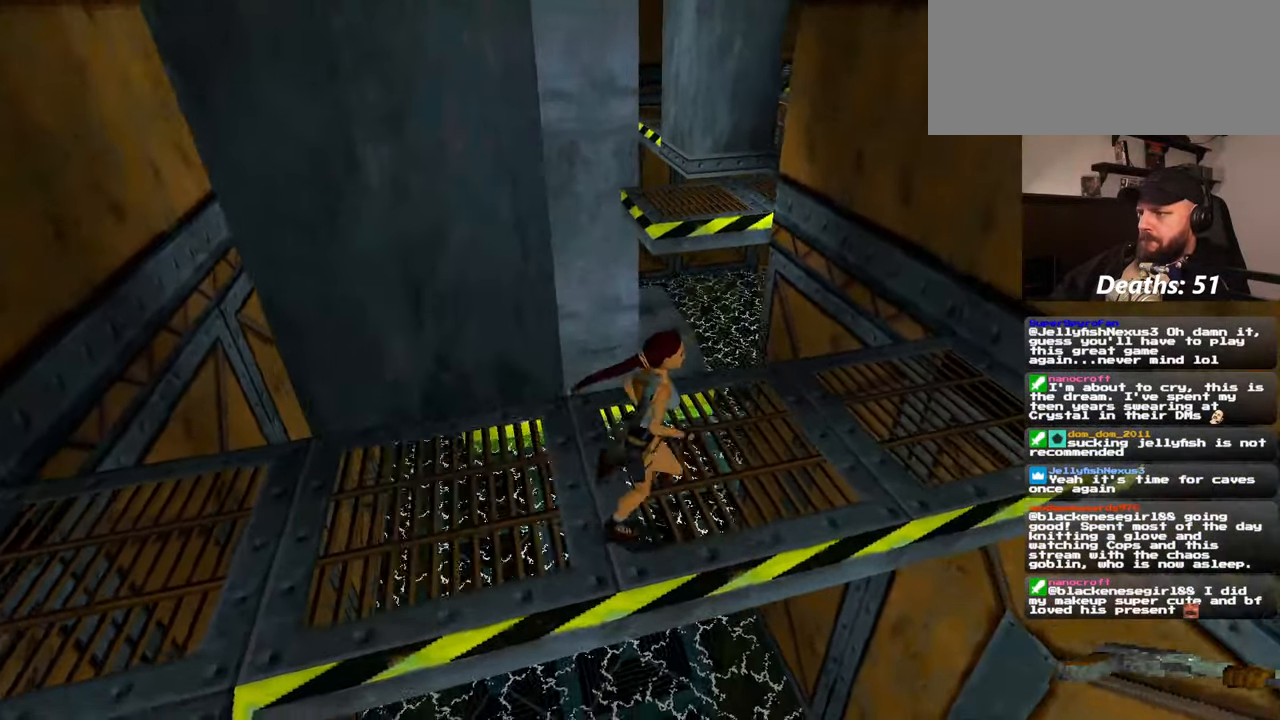
{"buttons": [], "left_stick": "up-right", "right_stick": "center", "events": [[234, "right_stick", "down-left"], [384, "right_stick", "center"], [450, "left_stick", "up-right"]]}
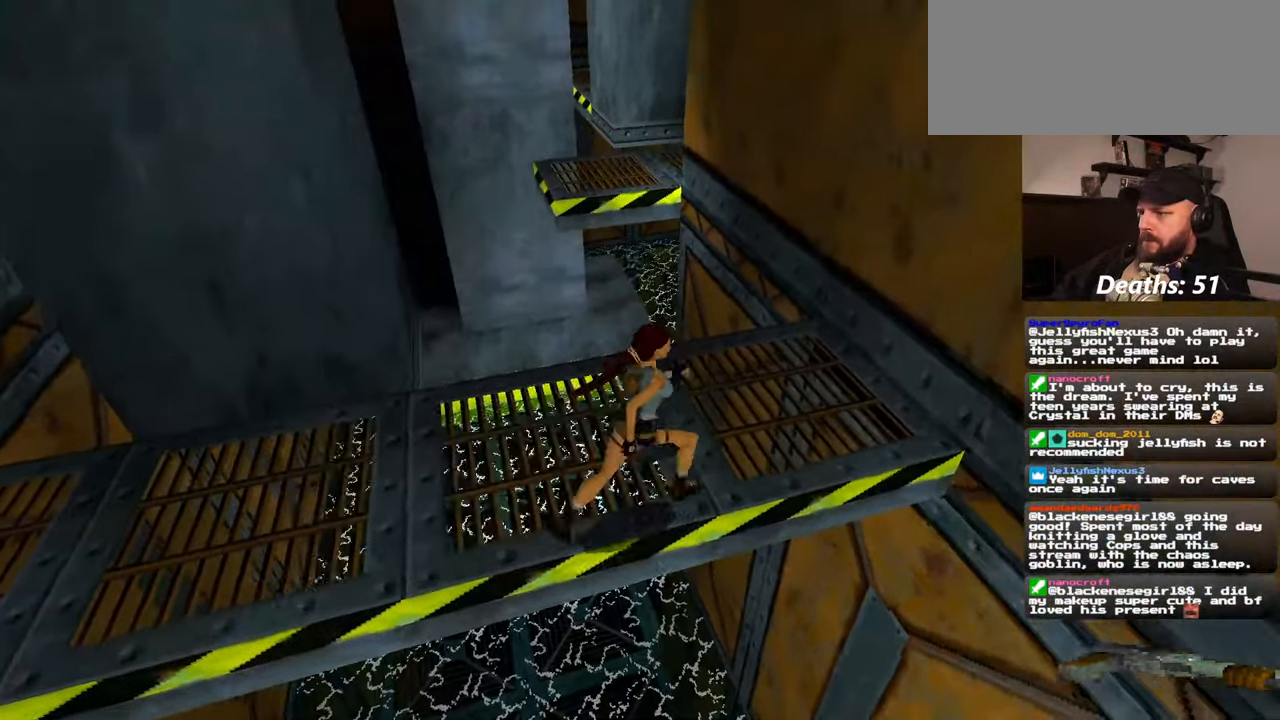
{"buttons": ["SQUARE"], "left_stick": "up", "right_stick": "center", "events": [[84, "left_stick", "up"], [484, "SQUARE", "down"]]}
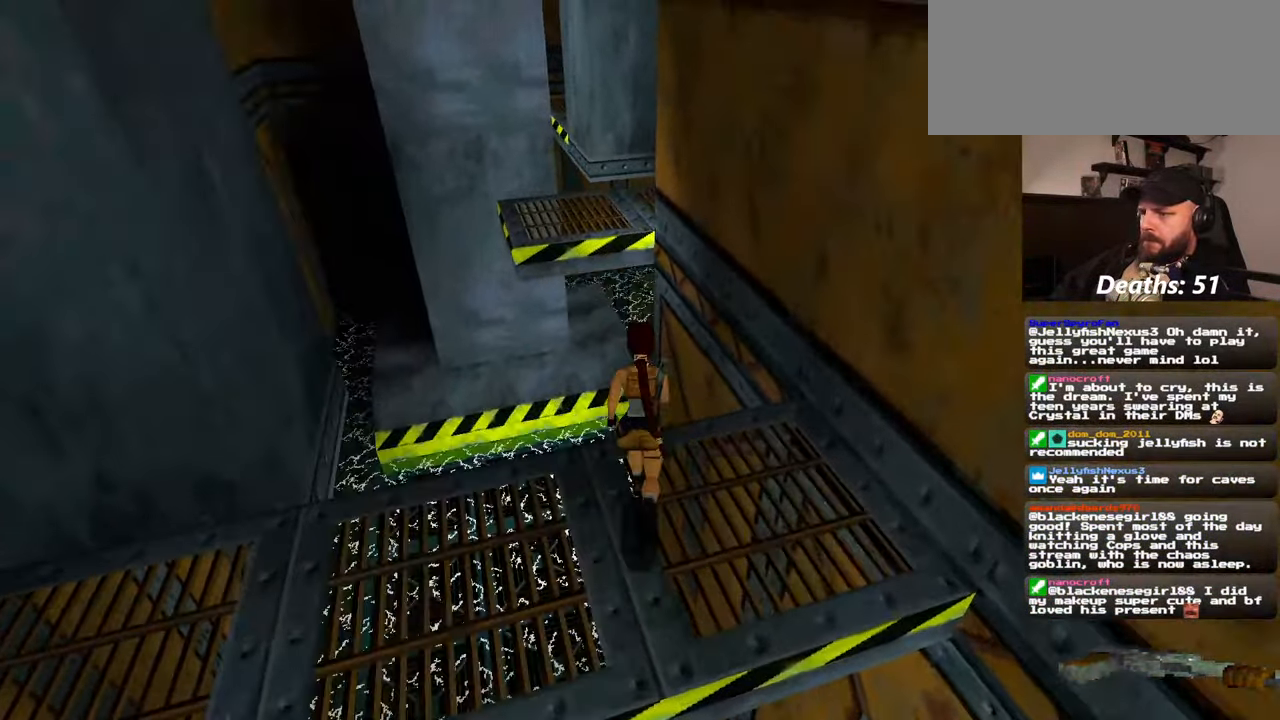
{"buttons": [], "left_stick": "up", "right_stick": "center", "events": [[234, "left_stick", "up-left"], [334, "SQUARE", "up"], [434, "left_stick", "up"]]}
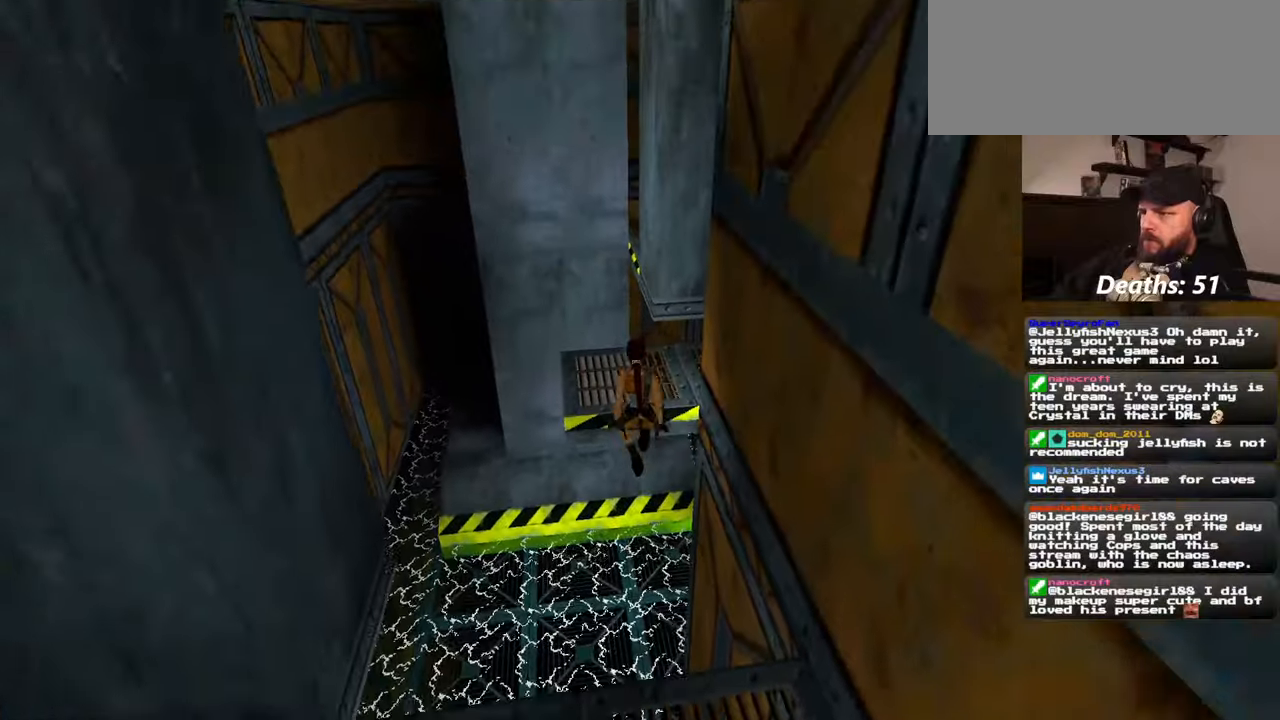
{"buttons": [], "left_stick": "up", "right_stick": "up-right", "events": [[67, "right_stick", "right"], [200, "left_stick", "up-right"], [434, "left_stick", "up"], [450, "right_stick", "up-right"]]}
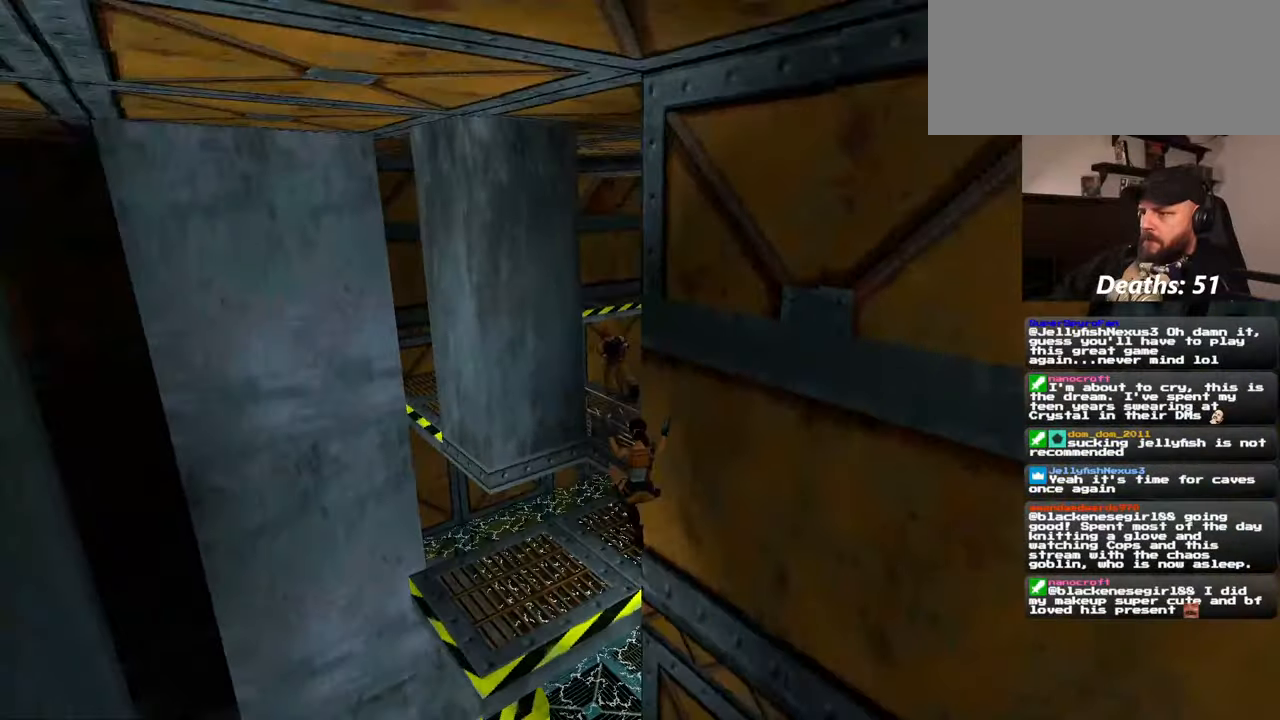
{"buttons": [], "left_stick": "center", "right_stick": "center", "events": [[117, "right_stick", "center"], [167, "left_stick", "up-right"], [367, "left_stick", "center"]]}
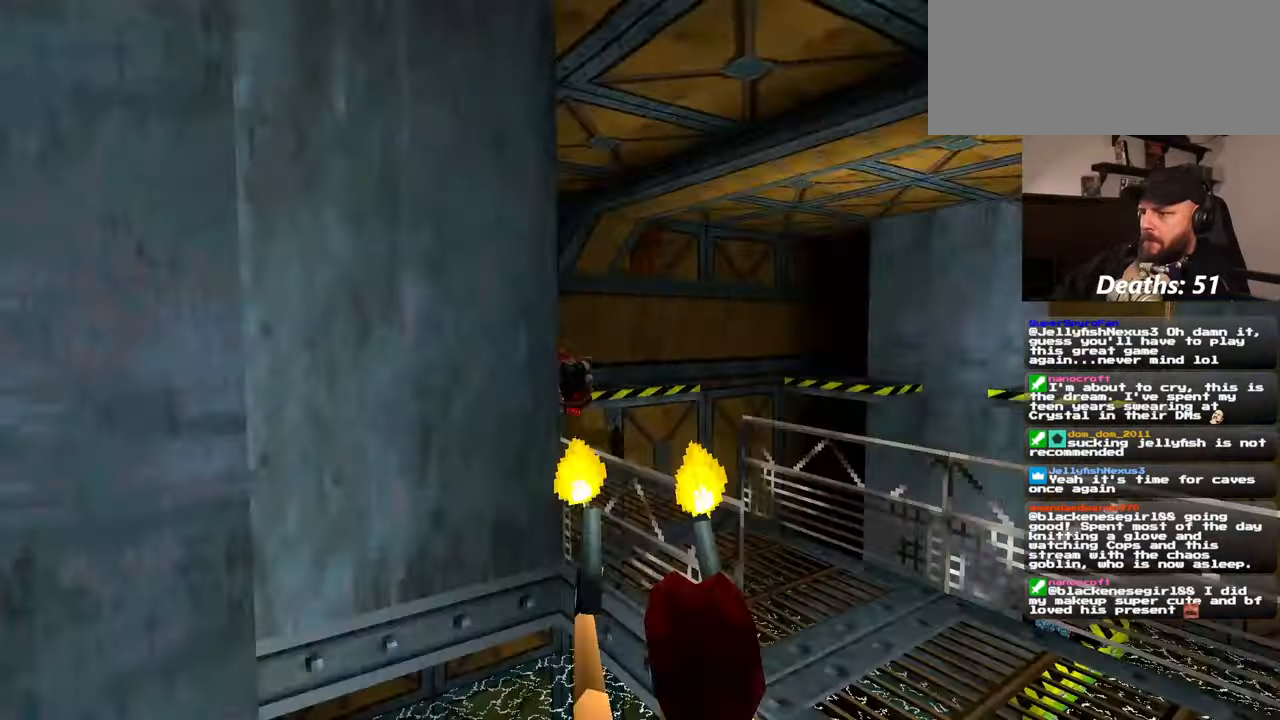
{"buttons": [], "left_stick": "right", "right_stick": "center", "events": [[400, "left_stick", "right"]]}
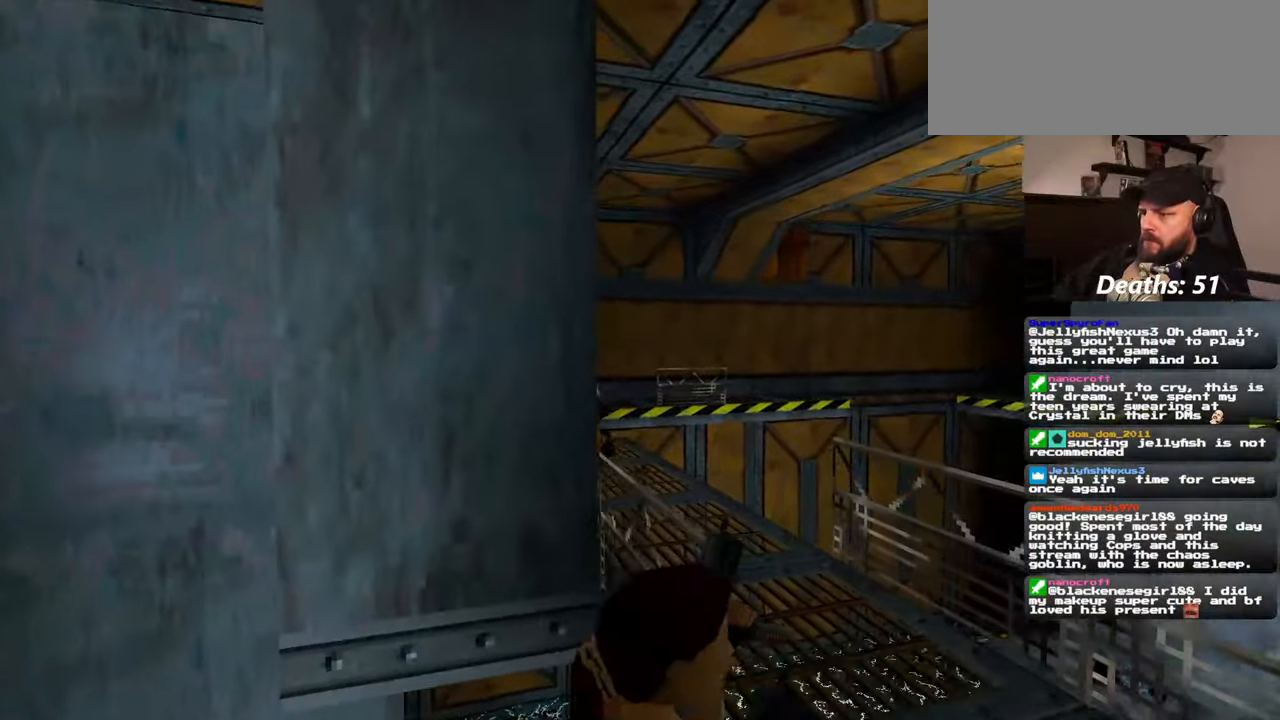
{"buttons": [], "left_stick": "right", "right_stick": "center", "events": []}
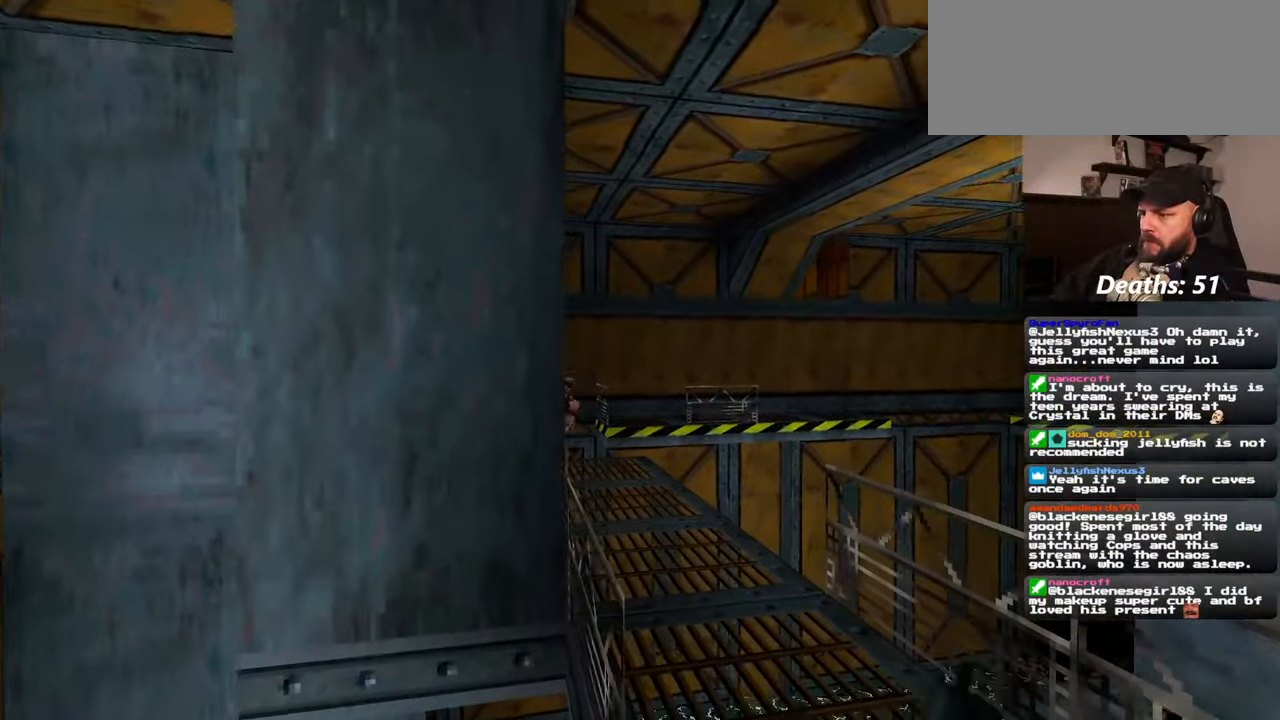
{"buttons": [], "left_stick": "up", "right_stick": "center", "events": [[50, "left_stick", "up"], [134, "right_stick", "down"], [284, "right_stick", "center"]]}
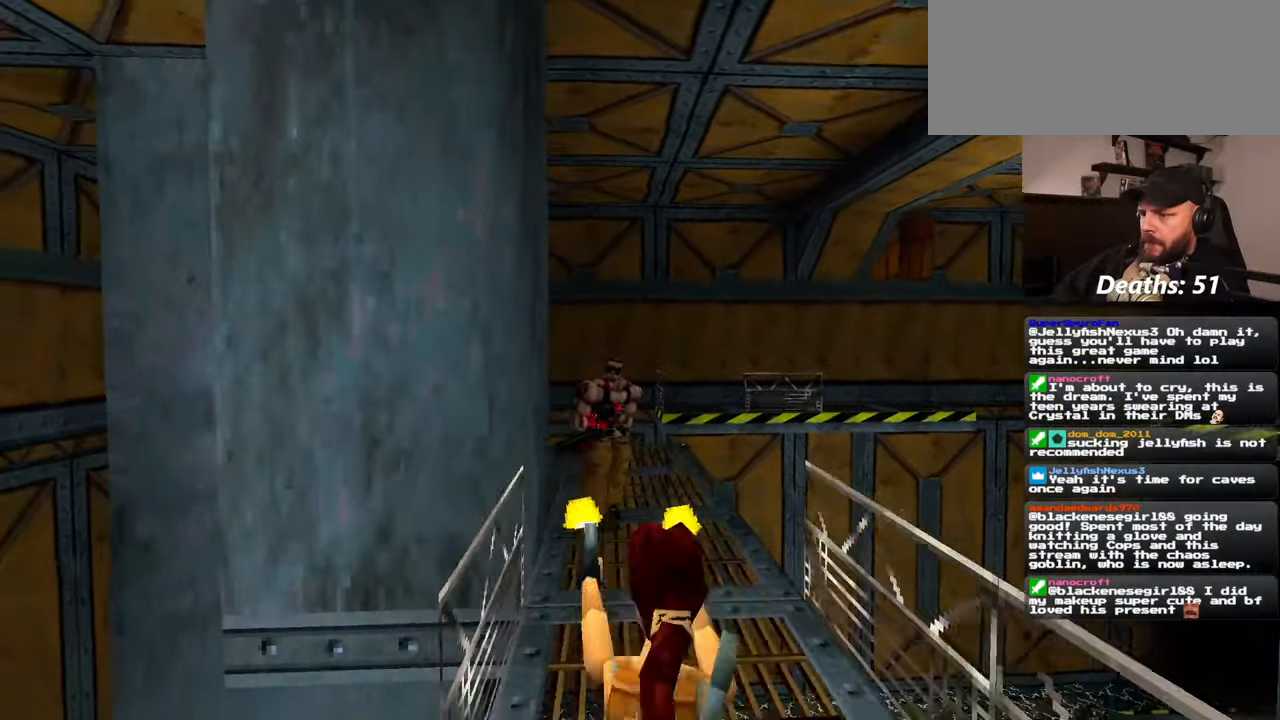
{"buttons": [], "left_stick": "up-left", "right_stick": "center", "events": [[234, "left_stick", "up-left"]]}
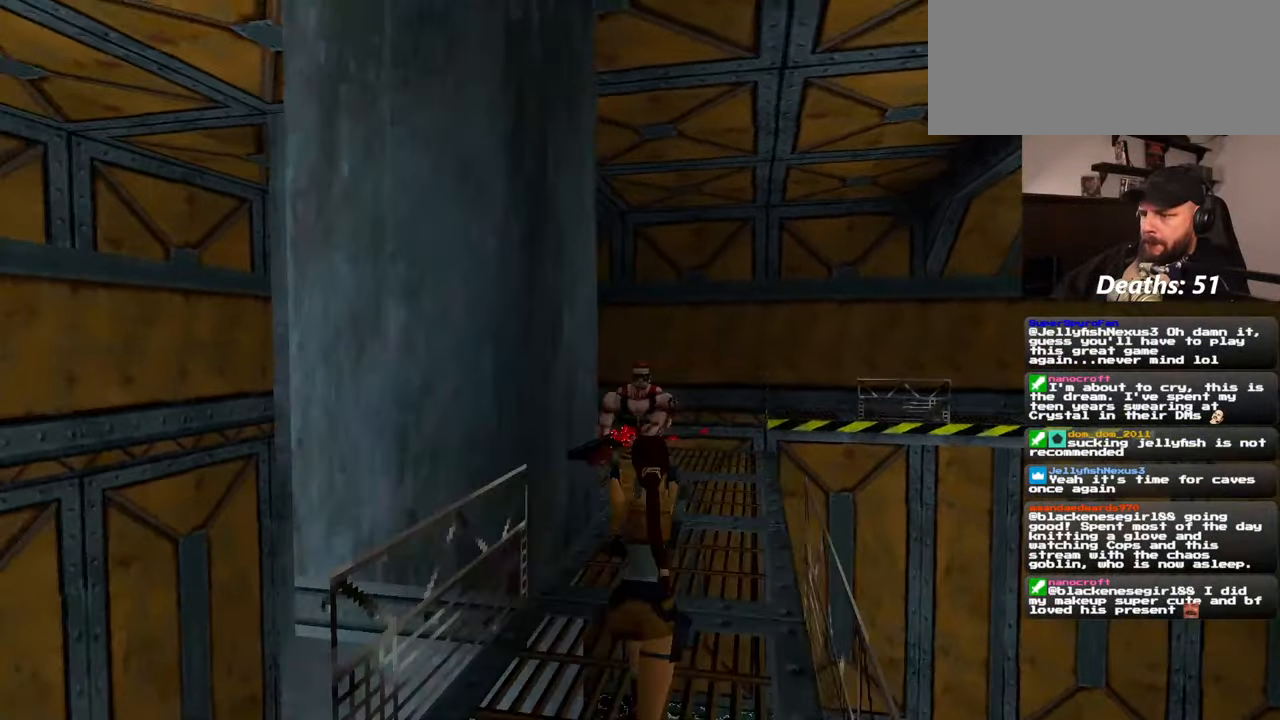
{"buttons": [], "left_stick": "up-left", "right_stick": "center"}
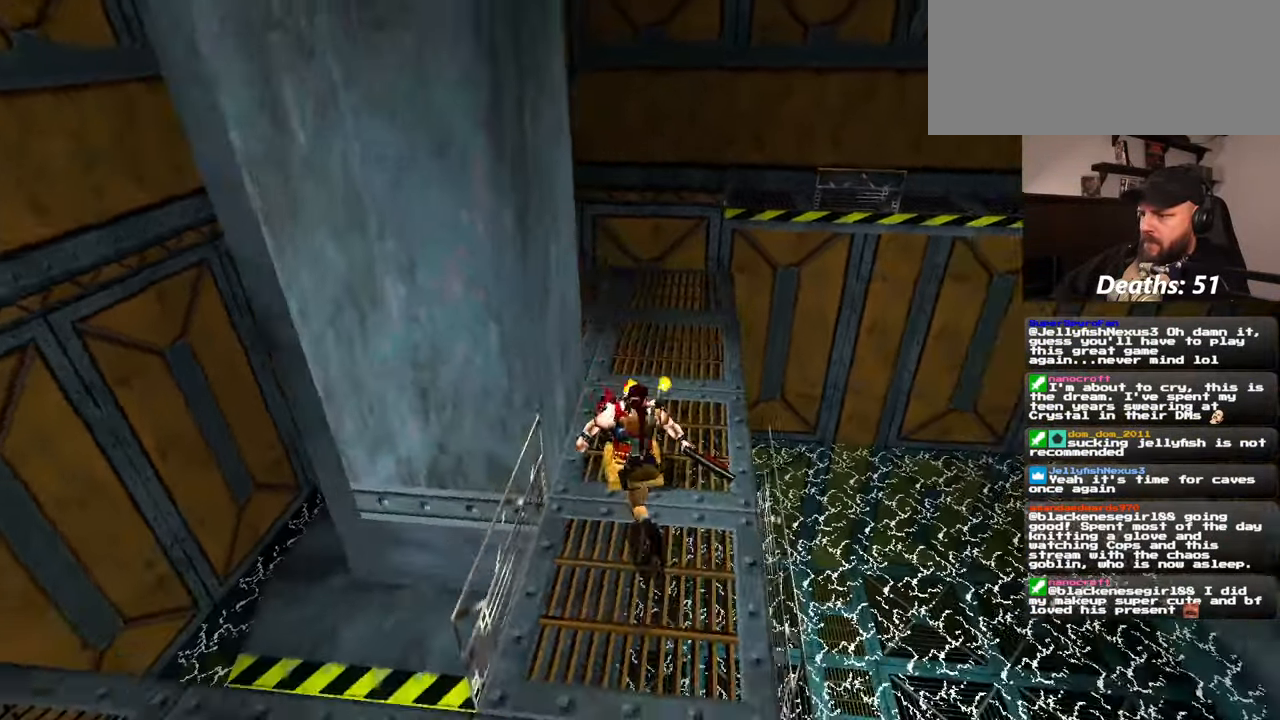
{"buttons": [], "left_stick": "center", "right_stick": "center", "events": [[184, "left_stick", "center"]]}
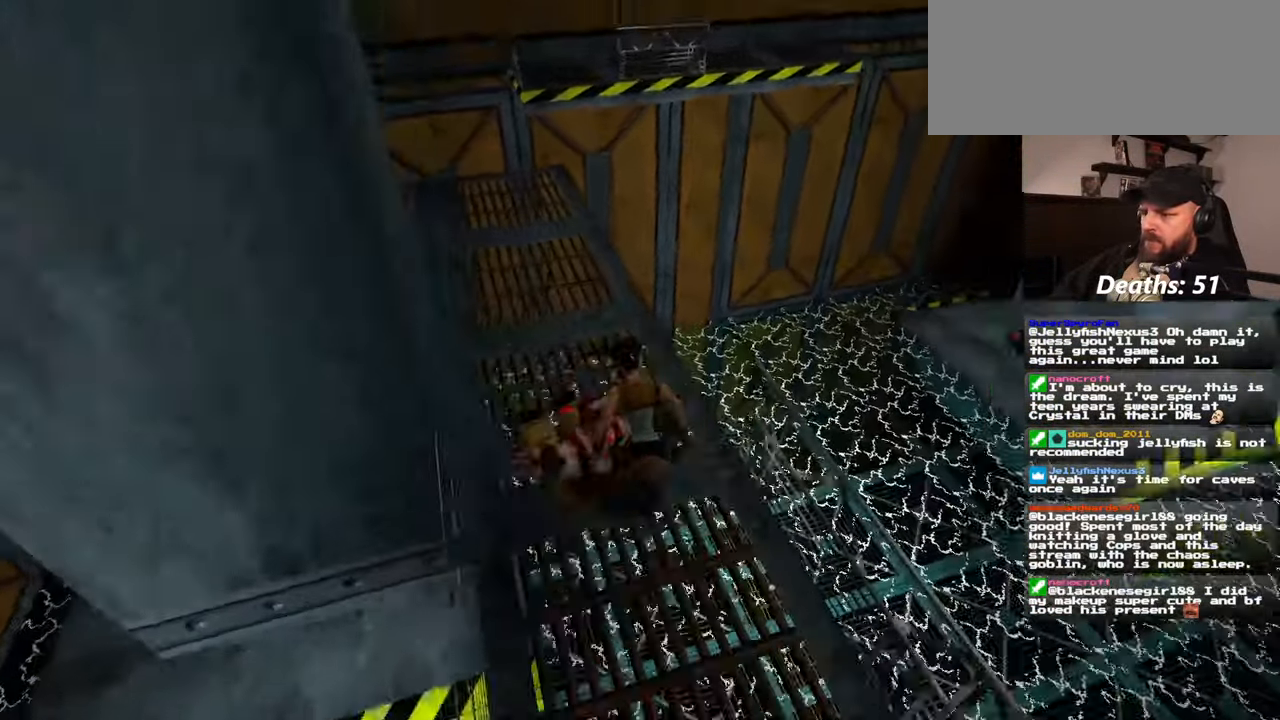
{"buttons": [], "left_stick": "down", "right_stick": "center", "events": [[34, "right_stick", "right"], [184, "right_stick", "up-right"], [200, "left_stick", "down"], [350, "right_stick", "center"]]}
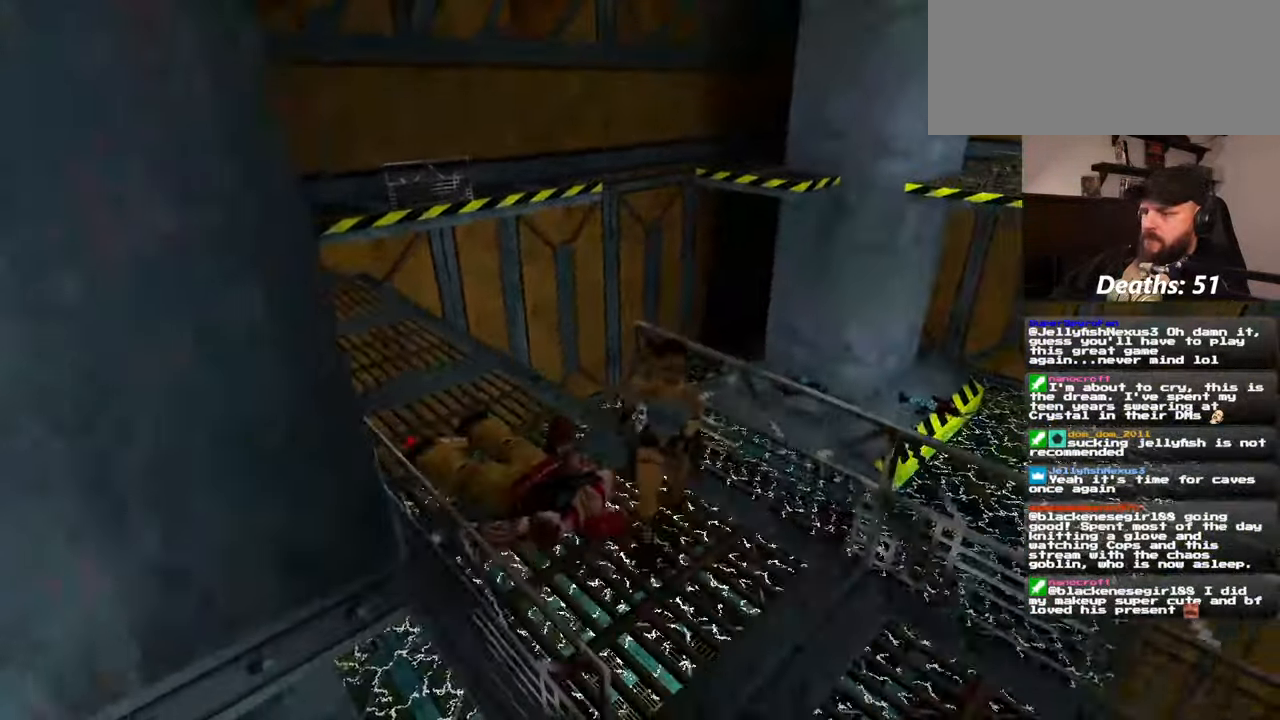
{"buttons": [], "left_stick": "center", "right_stick": "center", "events": [[167, "left_stick", "center"], [250, "left_stick", "up"], [434, "left_stick", "center"]]}
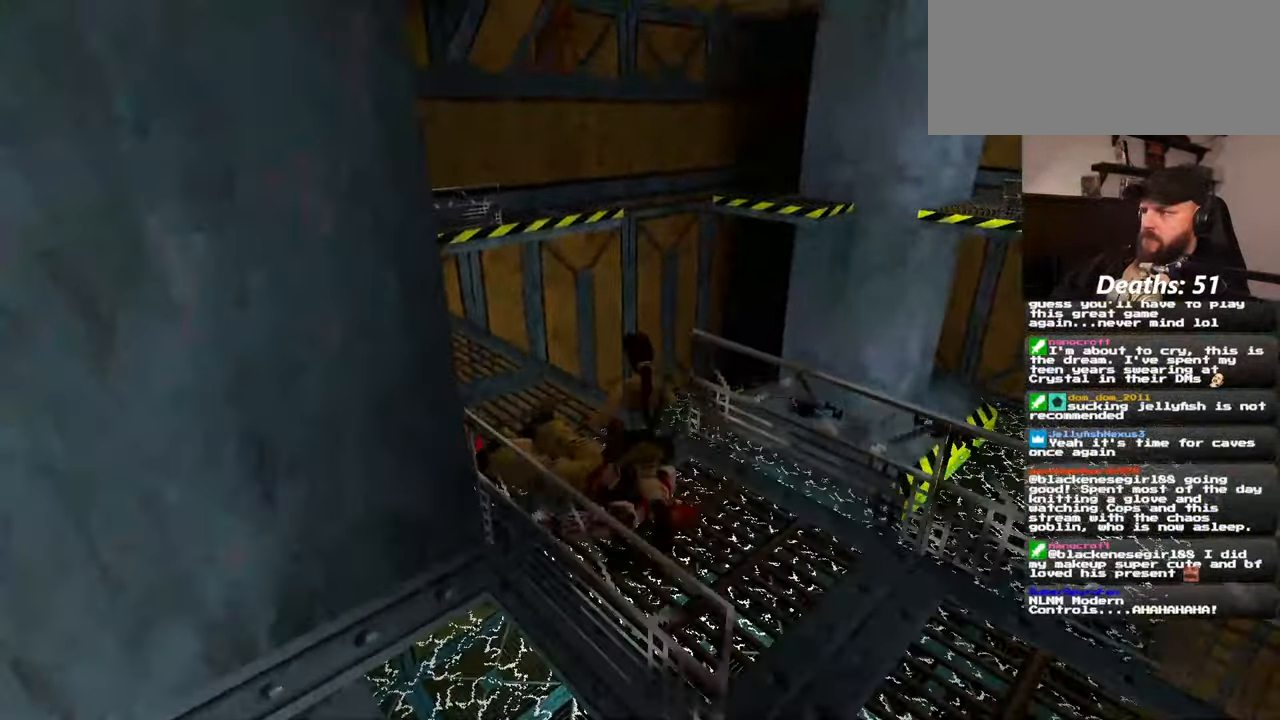
{"buttons": [], "left_stick": "left", "right_stick": "left", "events": [[300, "right_stick", "left"], [434, "left_stick", "left"]]}
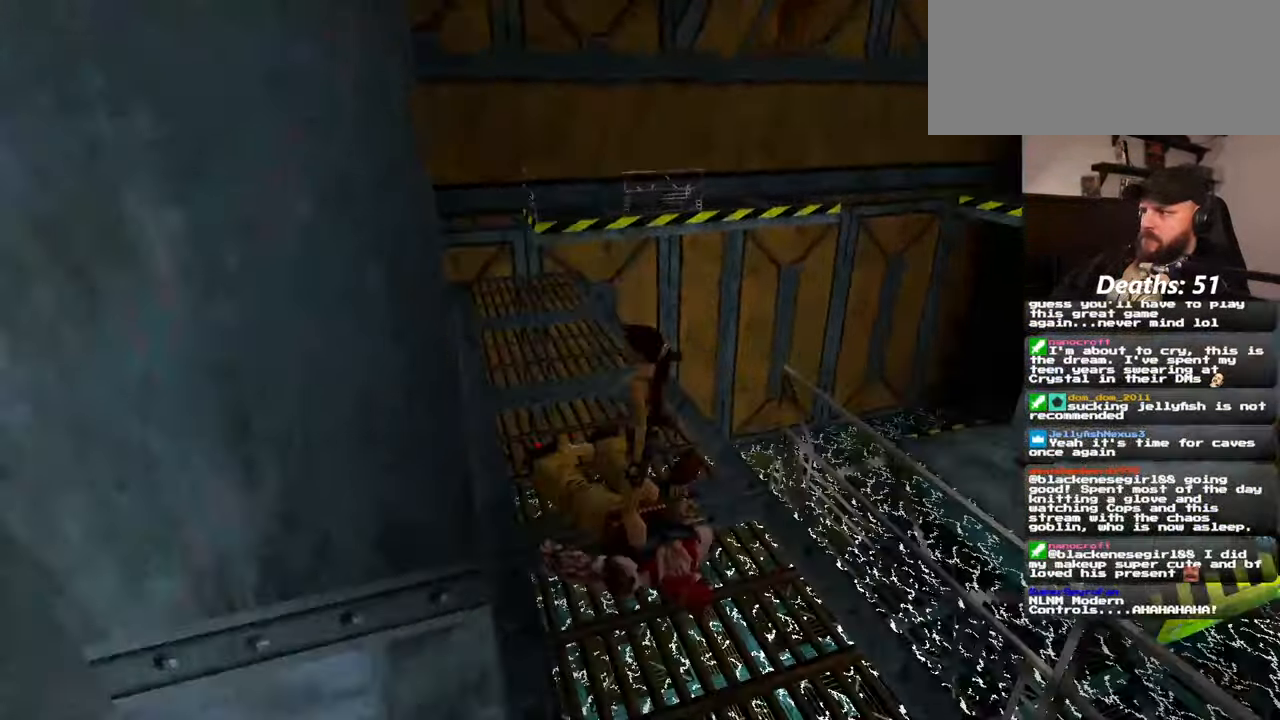
{"buttons": [], "left_stick": "center", "right_stick": "center", "events": [[84, "left_stick", "up-left"], [134, "right_stick", "center"], [267, "left_stick", "center"], [400, "left_stick", "right"], [467, "left_stick", "center"]]}
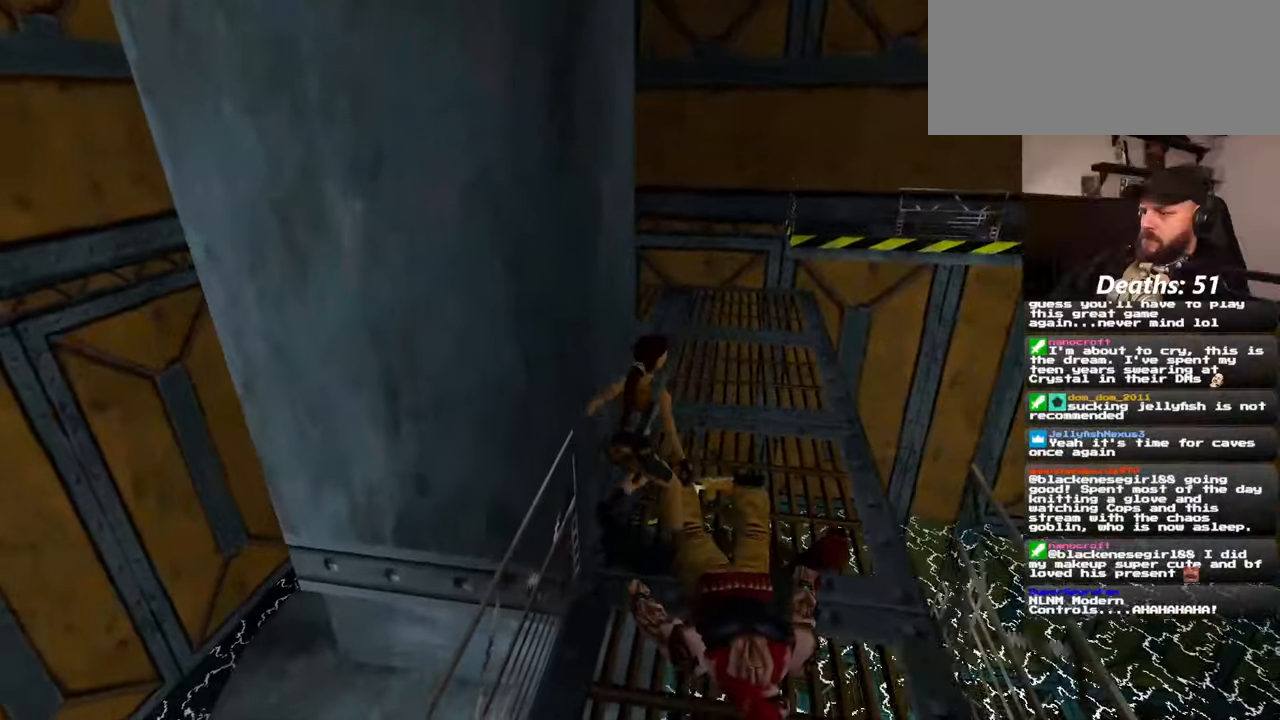
{"buttons": [], "left_stick": "center", "right_stick": "center"}
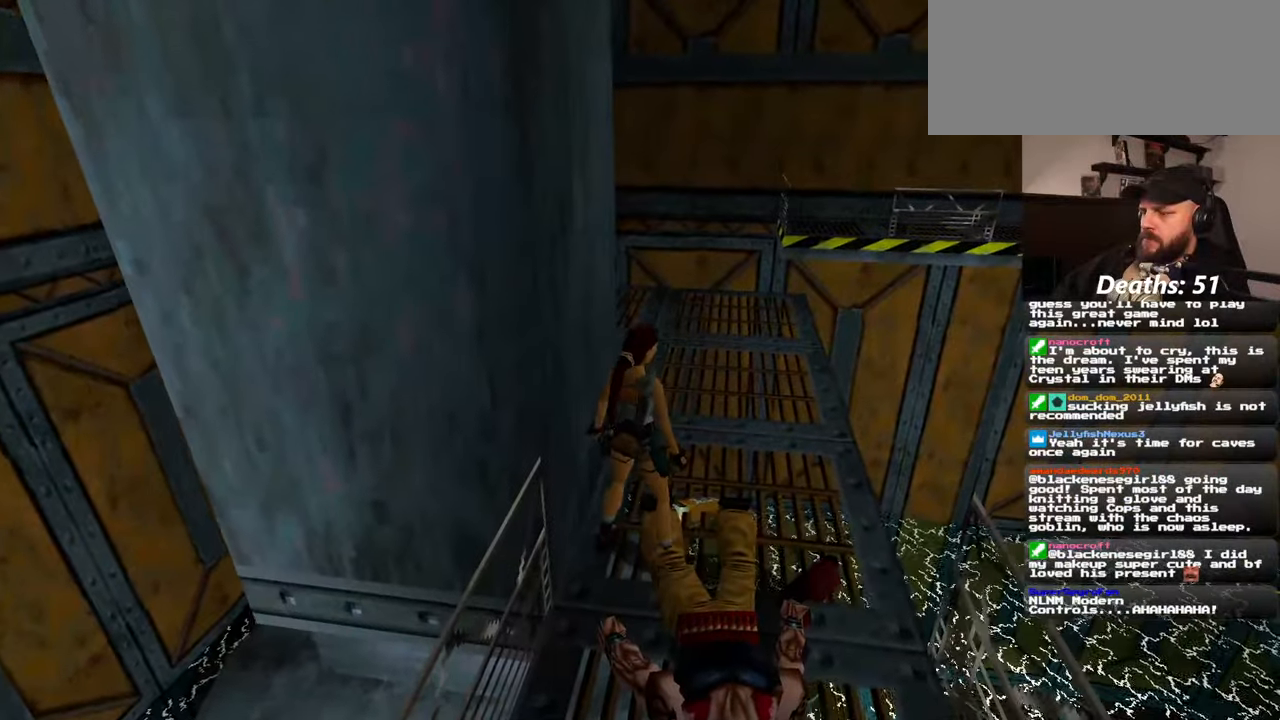
{"buttons": [], "left_stick": "center", "right_stick": "center", "events": []}
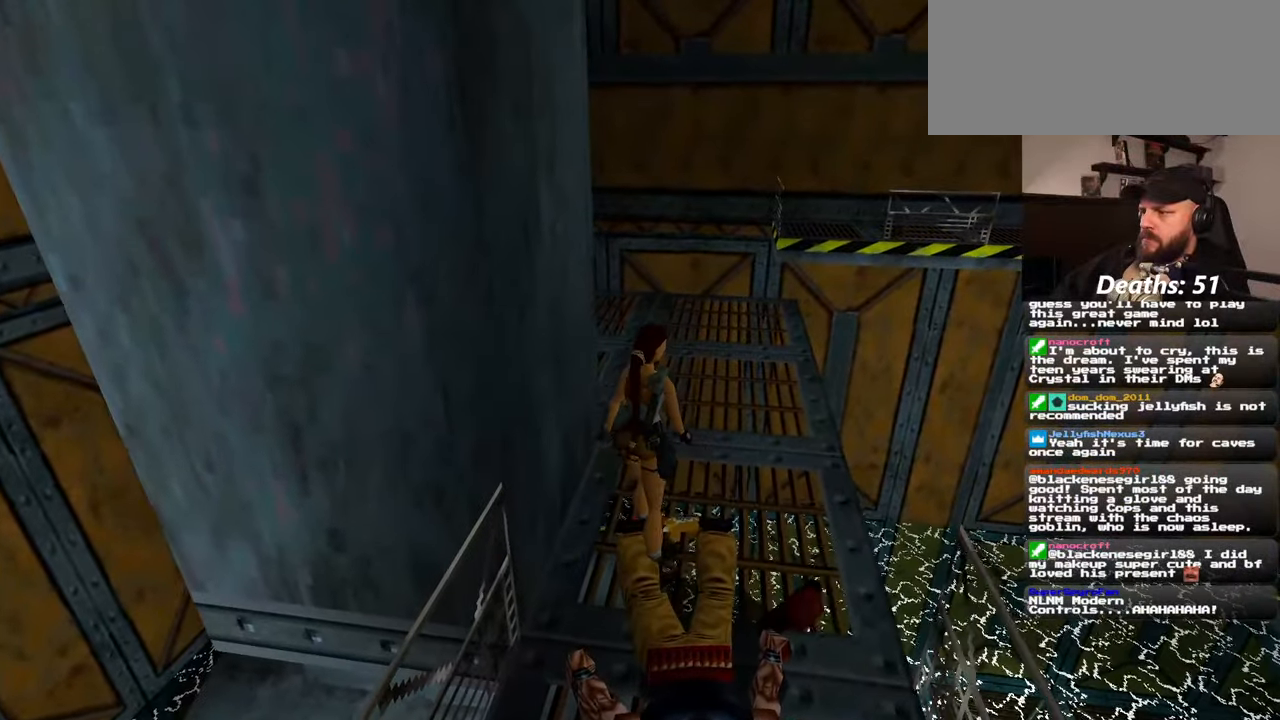
{"buttons": [], "left_stick": "center", "right_stick": "center"}
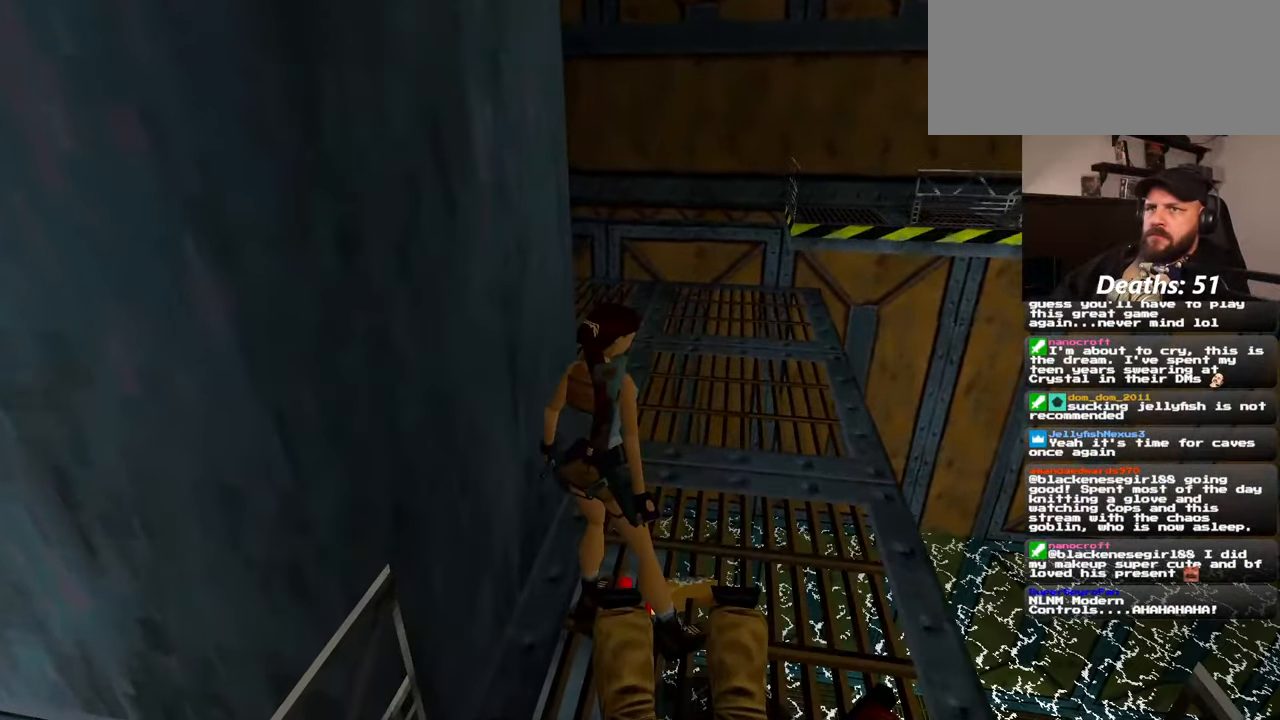
{"buttons": [], "left_stick": "center", "right_stick": "center", "events": []}
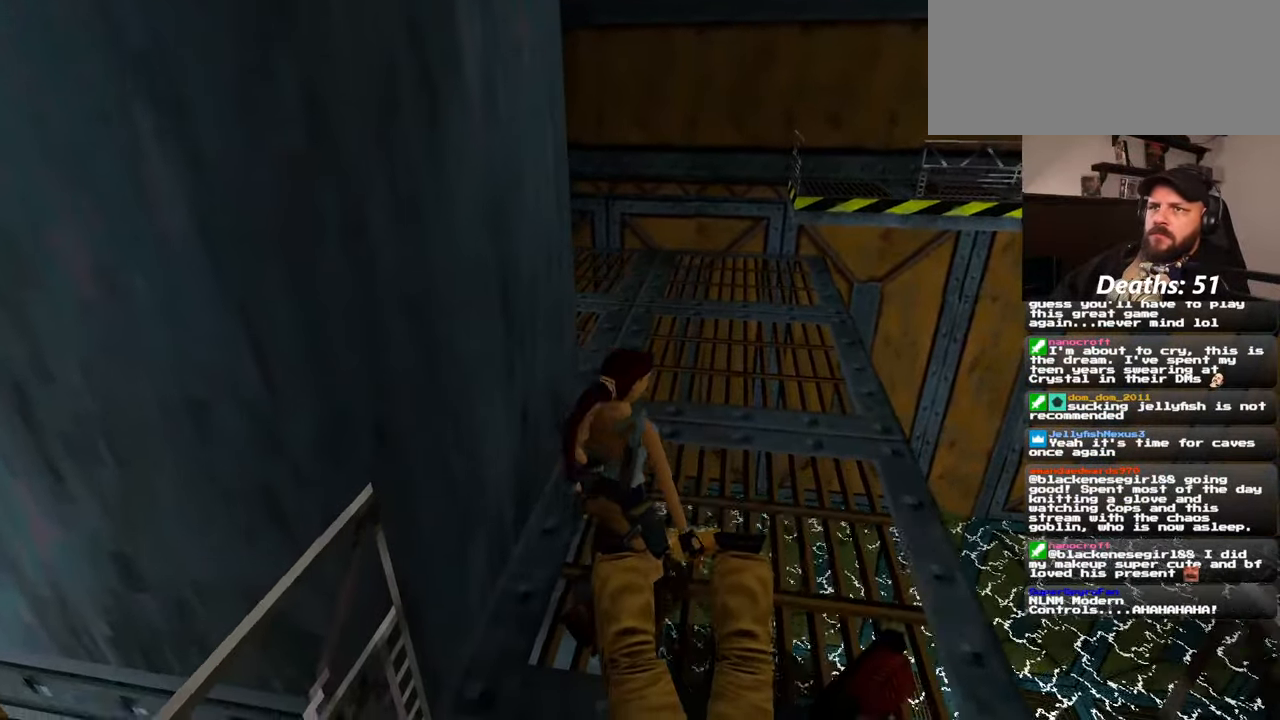
{"buttons": [], "left_stick": "center", "right_stick": "center", "events": [[17, "right_stick", "down-right"], [117, "right_stick", "right"], [300, "right_stick", "center"]]}
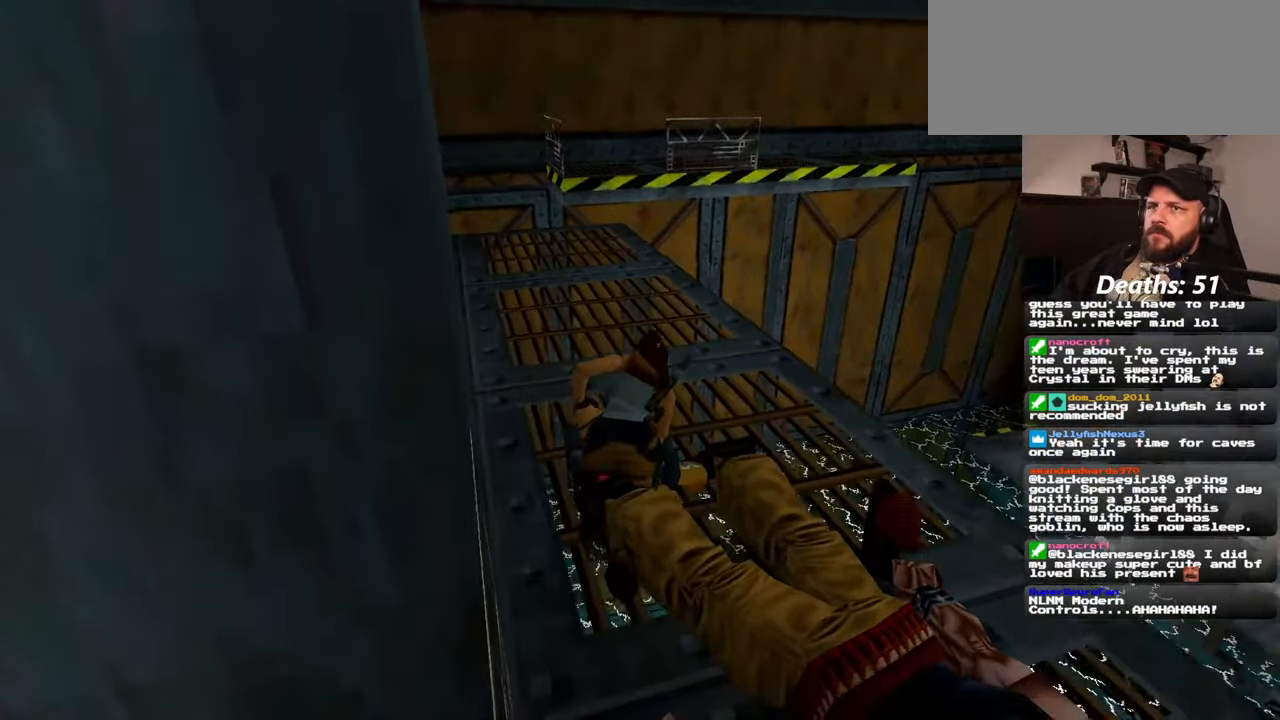
{"buttons": [], "left_stick": "center", "right_stick": "right", "events": [[17, "right_stick", "left"], [150, "right_stick", "center"], [434, "right_stick", "right"]]}
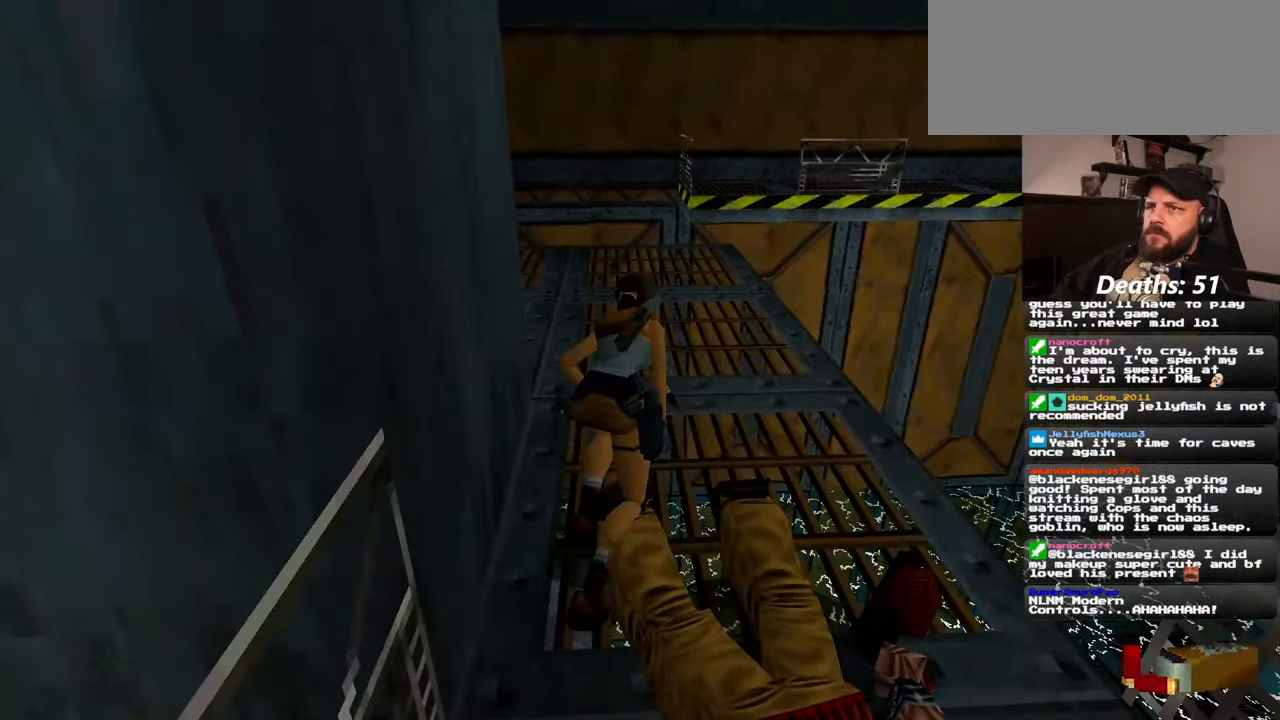
{"buttons": ["R1"], "left_stick": "center", "right_stick": "center", "events": [[117, "right_stick", "center"], [317, "R1", "down"]]}
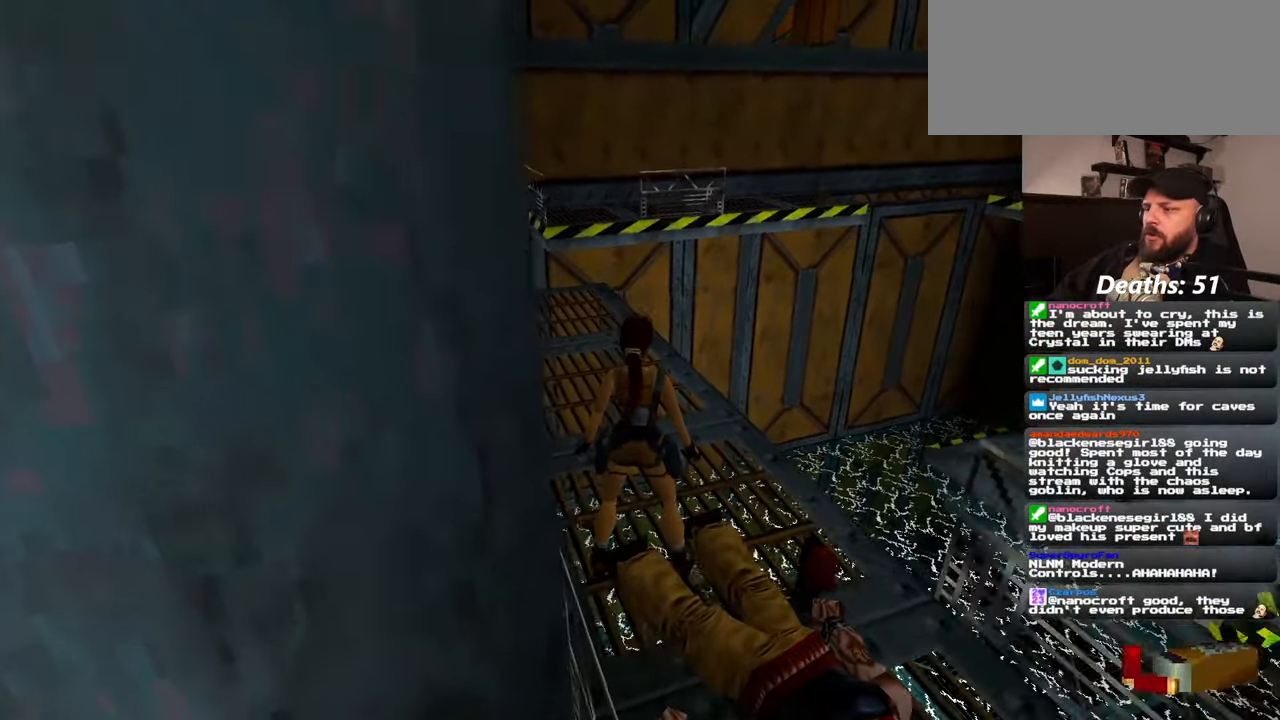
{"buttons": ["R1"], "left_stick": "up", "right_stick": "right", "events": [[67, "left_stick", "up"], [200, "right_stick", "right"], [267, "R1", "up"], [434, "R1", "down"]]}
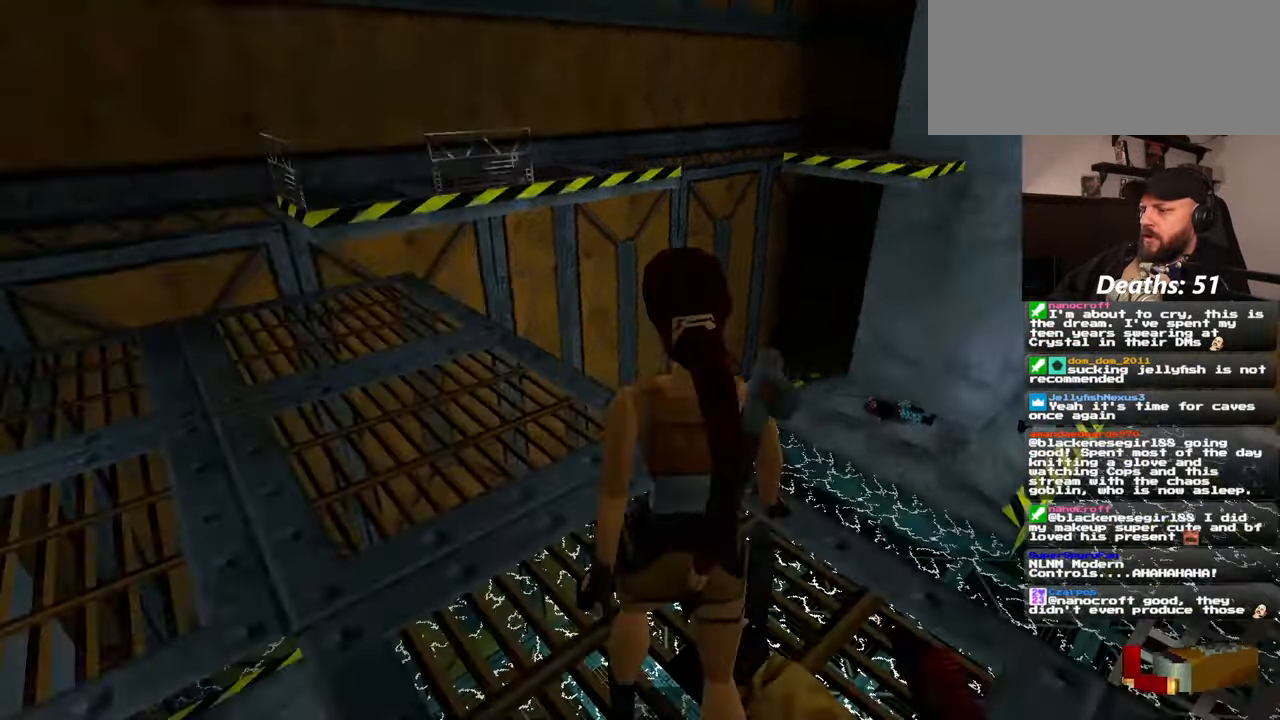
{"buttons": ["R1"], "left_stick": "up", "right_stick": "center", "events": [[334, "right_stick", "center"]]}
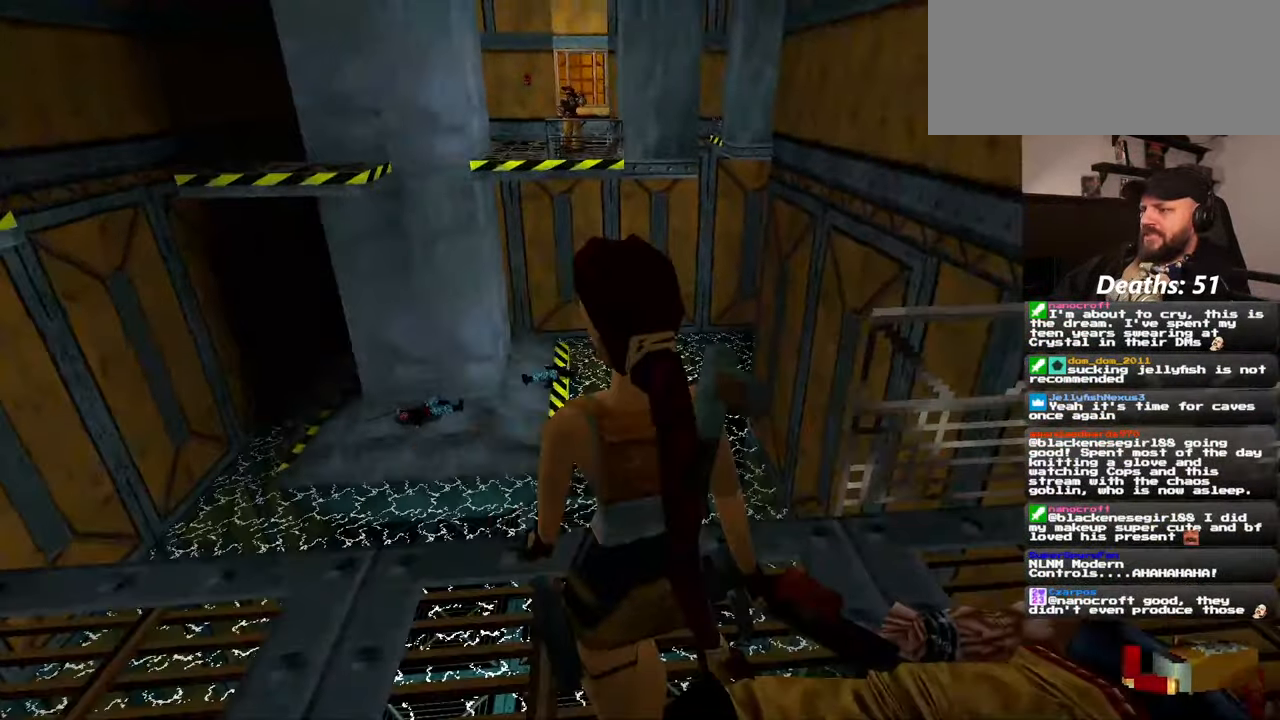
{"buttons": ["R1"], "left_stick": "up", "right_stick": "center", "events": [[167, "right_stick", "left"], [267, "right_stick", "center"]]}
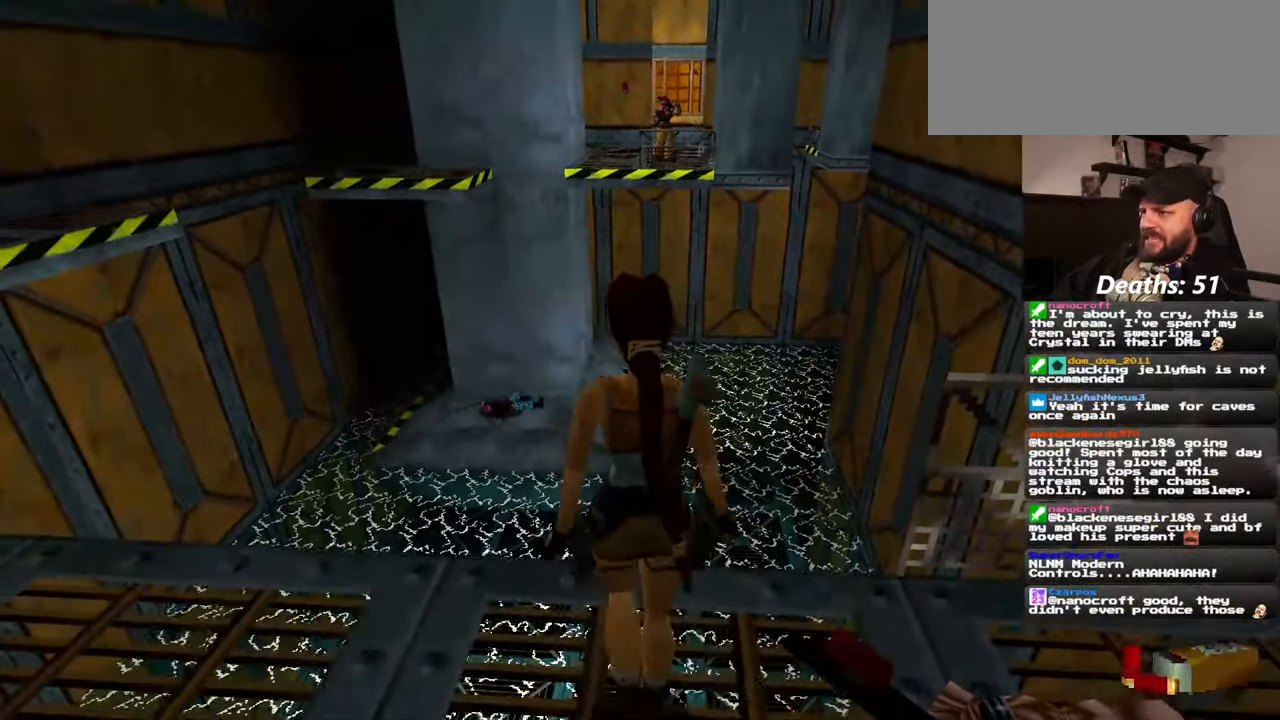
{"buttons": ["R1"], "left_stick": "up", "right_stick": "center", "events": []}